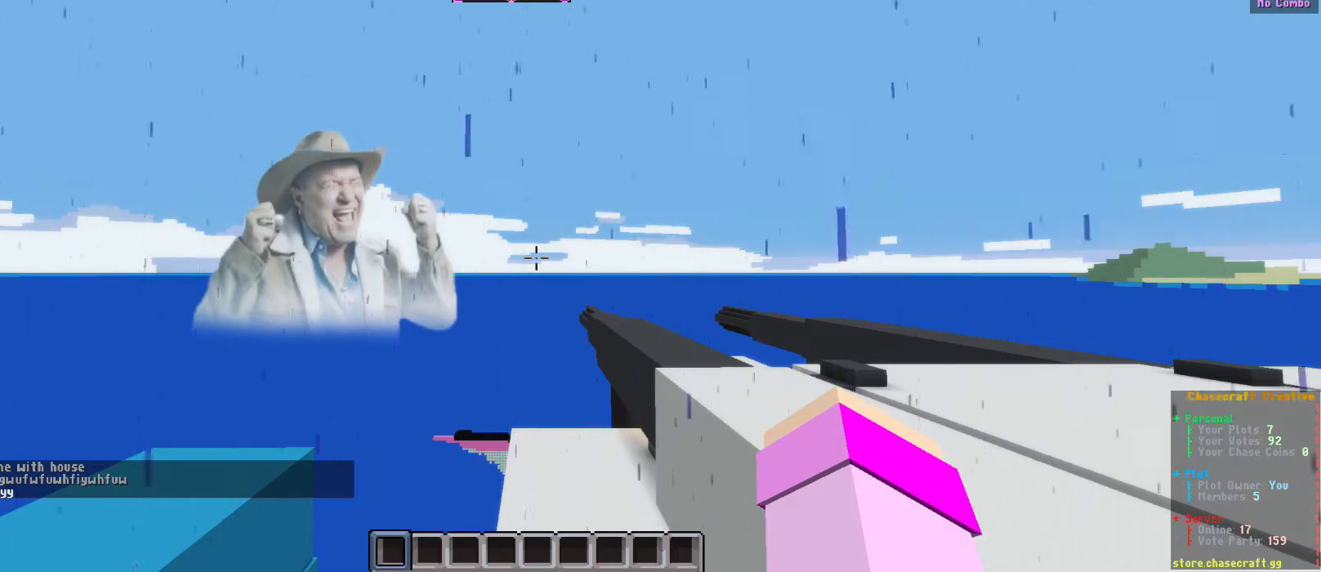
Gameplay with keyboard and mouse; each line is a JSON object with the keys and mouse buttons held at the frame after it. "events" lists presses ("down") and releases ("up") of "a", "d", "s", "w", "mouse_left" and "mouse_right" between this image and that frame as [ms after this image, input, new state], when the widget could be followed in between. "mouse_left", "mouse_right" = the "left", "right" buttons of the "mouse" list. No other keys are recorded. Fast repeated clicks can show as one long hold. Mouse movement is not recorded.
{"keys": ["a"], "mouse": [], "events": [[83, "a", "down"]]}
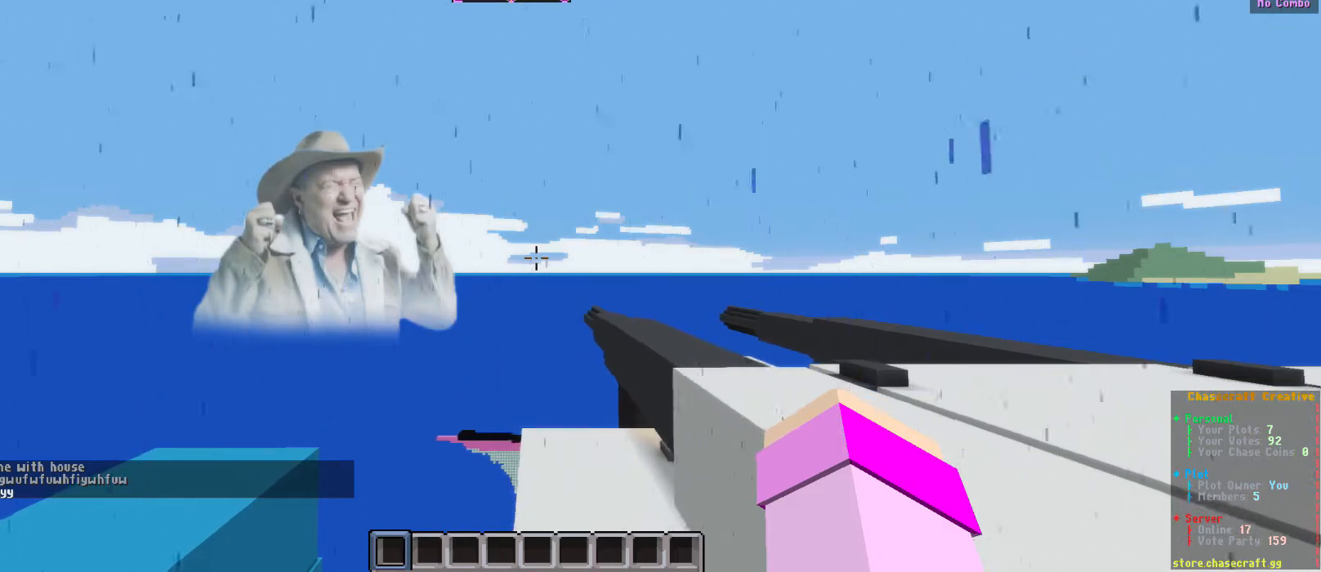
{"keys": ["a"], "mouse": [], "events": []}
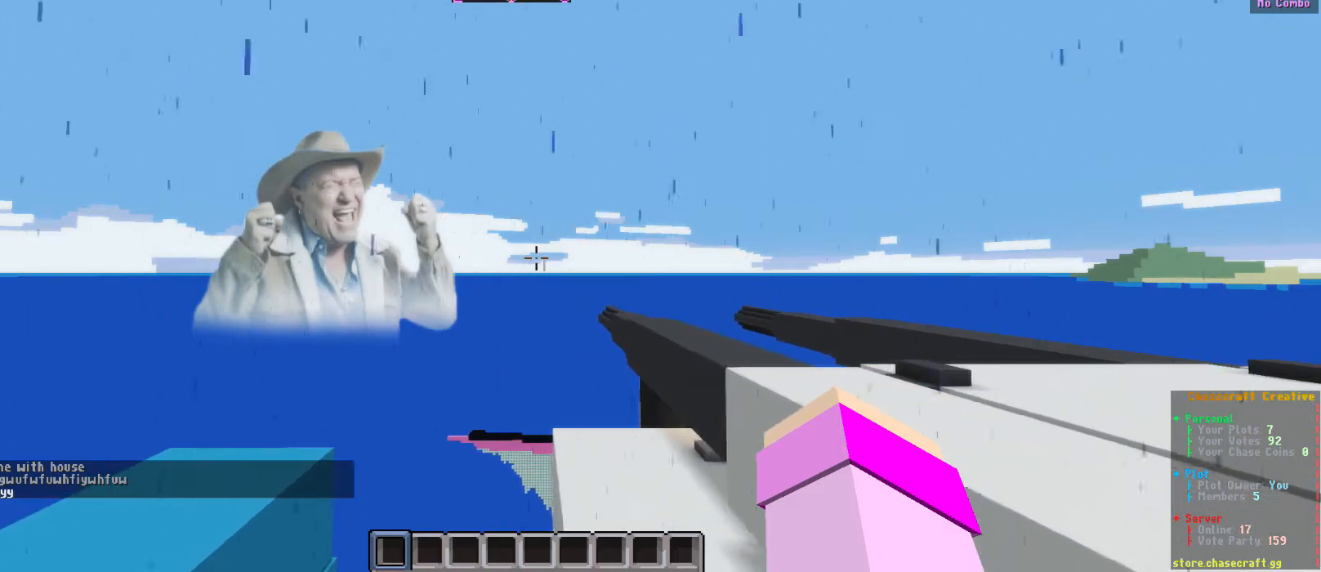
{"keys": ["a"], "mouse": [], "events": []}
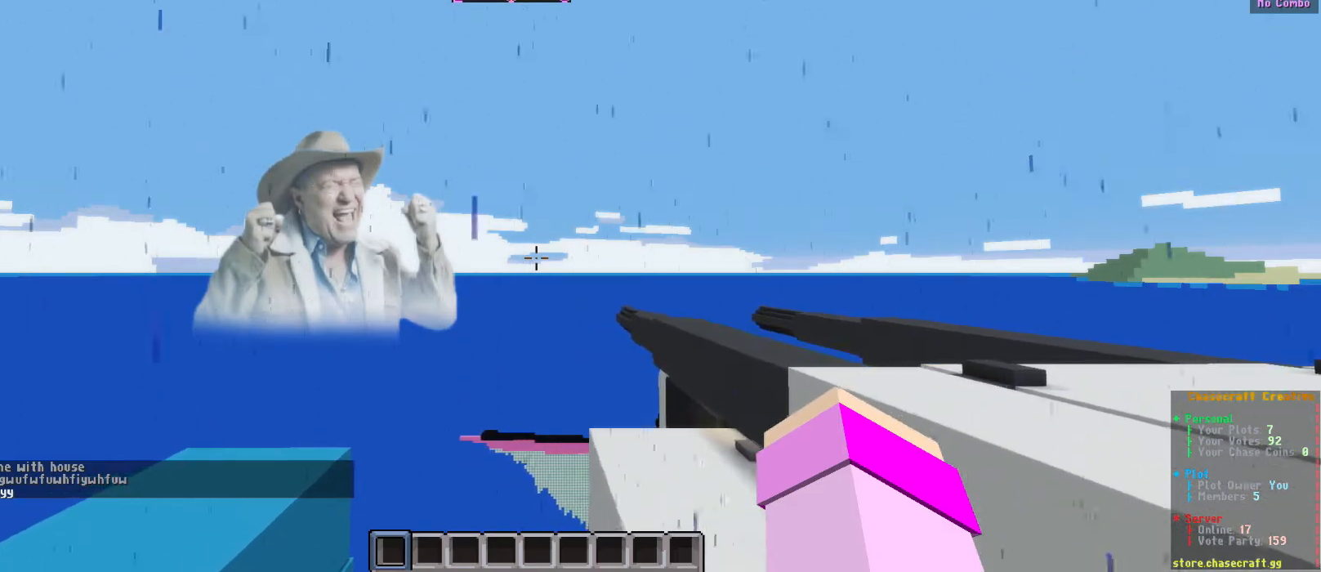
{"keys": ["a"], "mouse": [], "events": []}
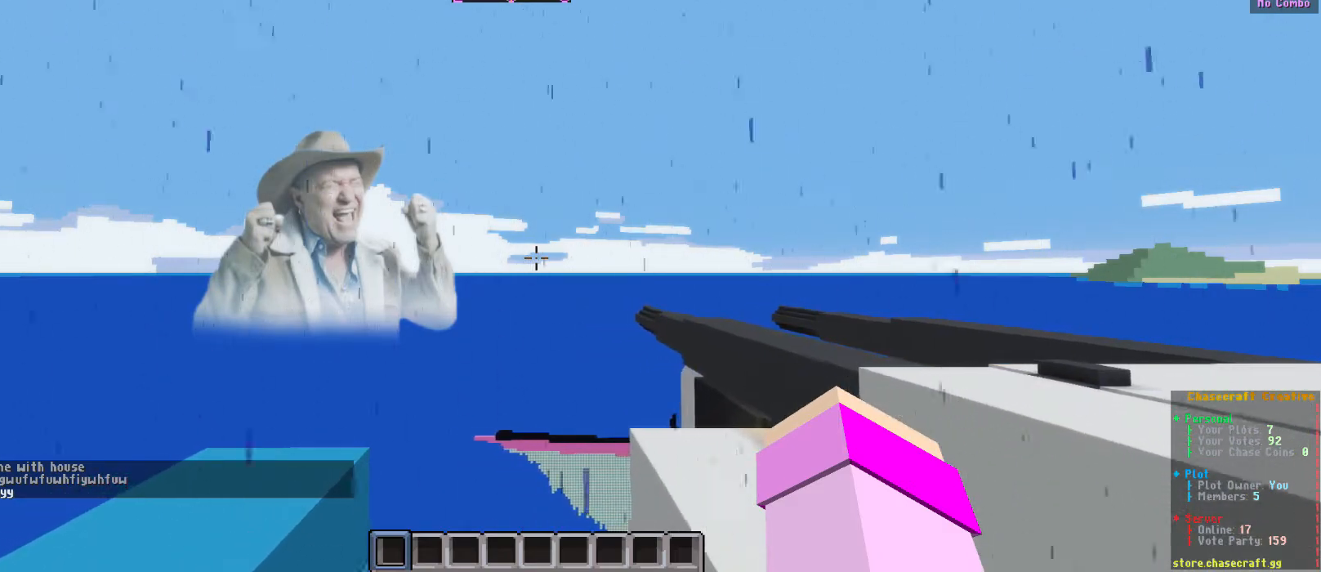
{"keys": ["s"], "mouse": [], "events": [[467, "s", "down"], [483, "a", "up"]]}
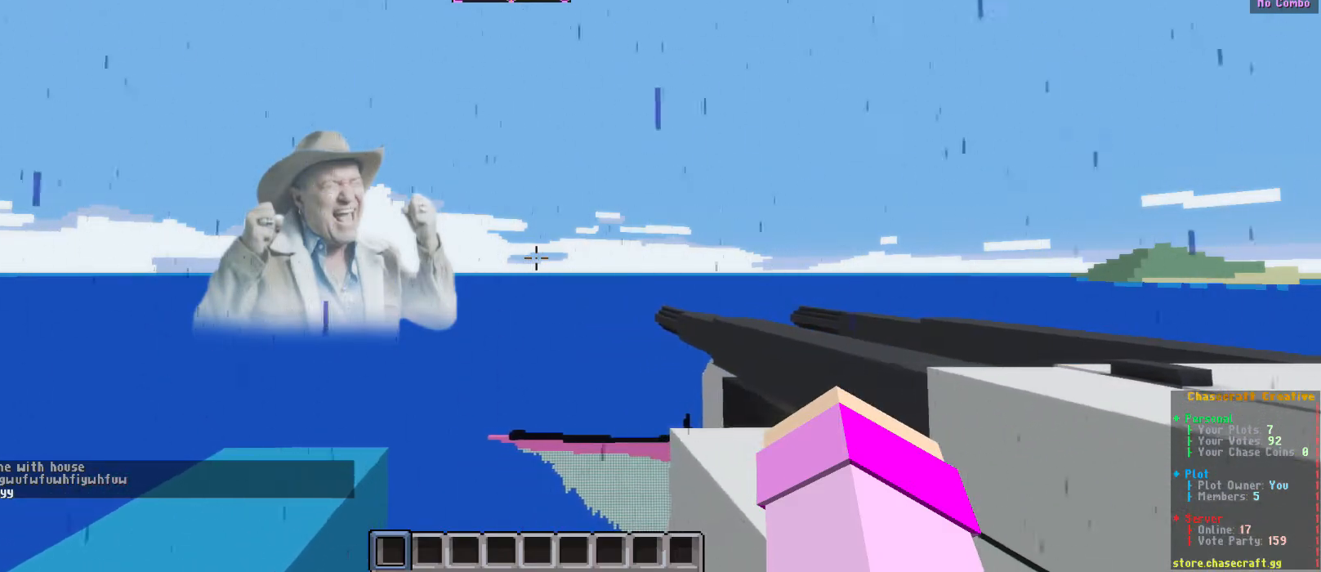
{"keys": ["s"], "mouse": [], "events": []}
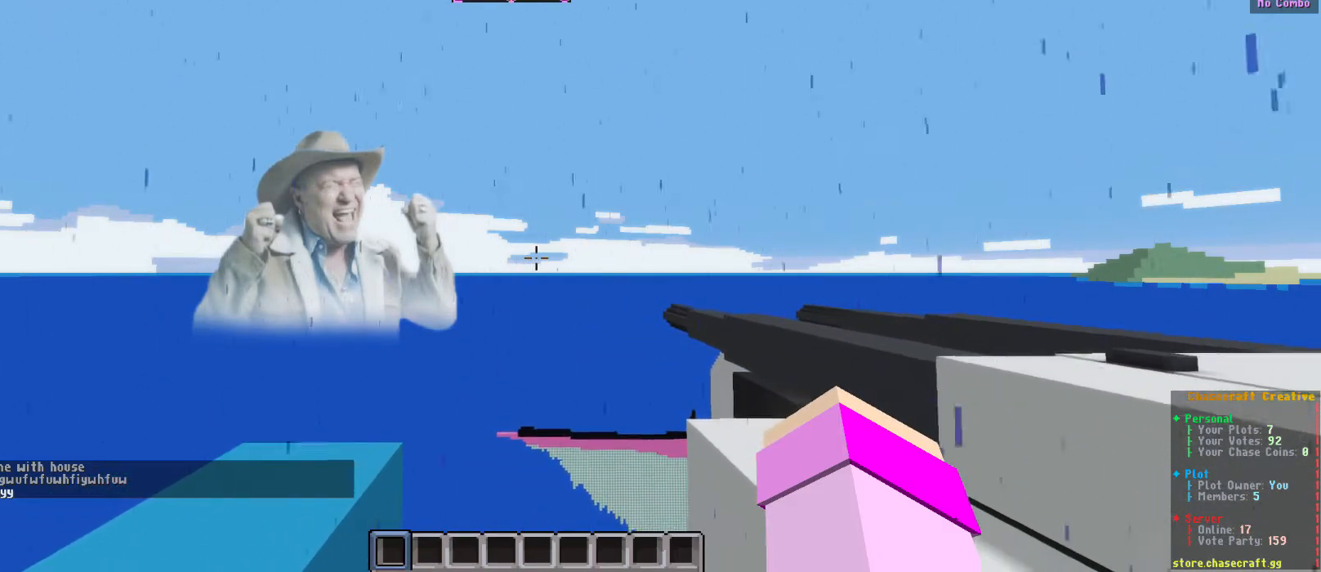
{"keys": [], "mouse": [], "events": [[300, "s", "up"]]}